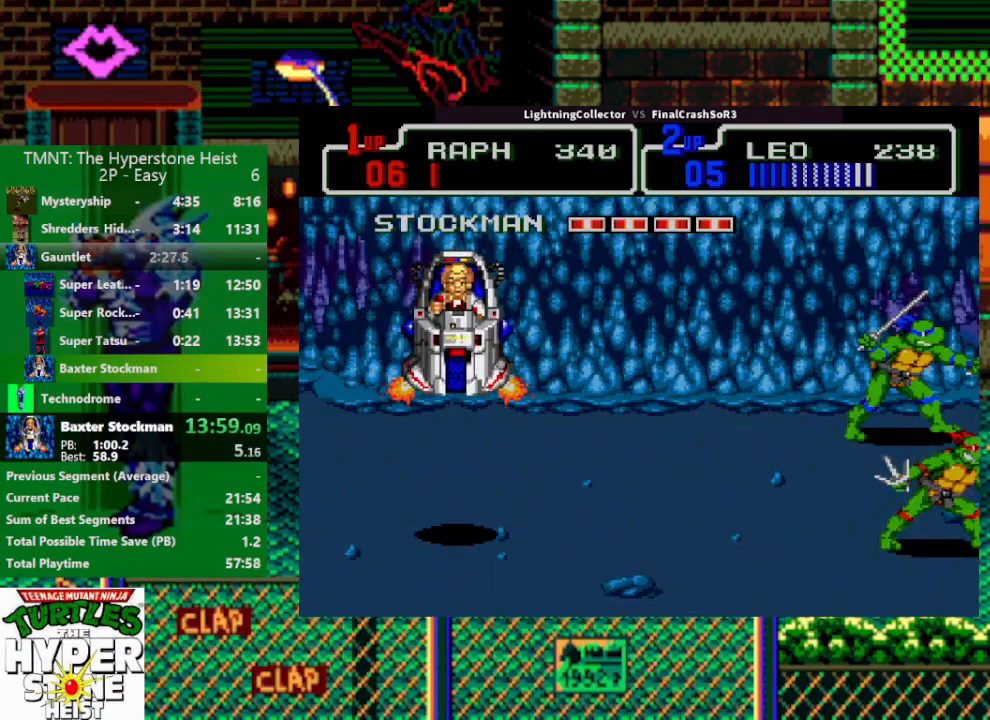
Gameplay with a controller (PlayStation layout); each line is a JSON object with the inputs held at the frame after it. "events" lists button and stick changes between this image and that frame as [ms after this image, input, new state], when the widget could be followed in between. Not read: L3 R3 START left_stick right_stick.
{"buttons": [], "events": []}
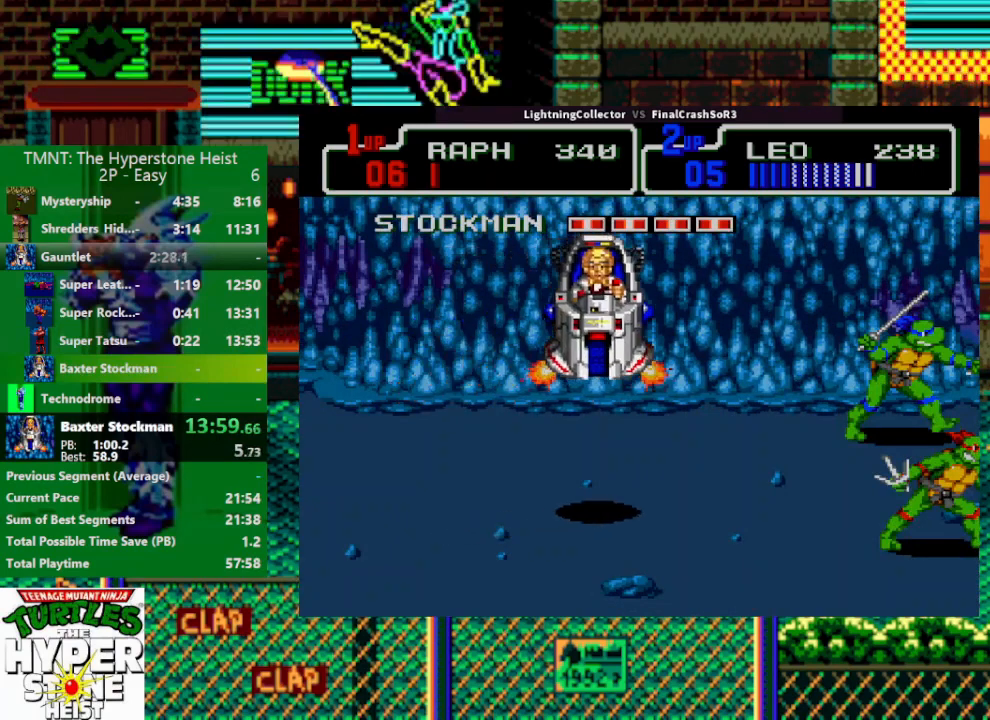
{"buttons": [], "events": []}
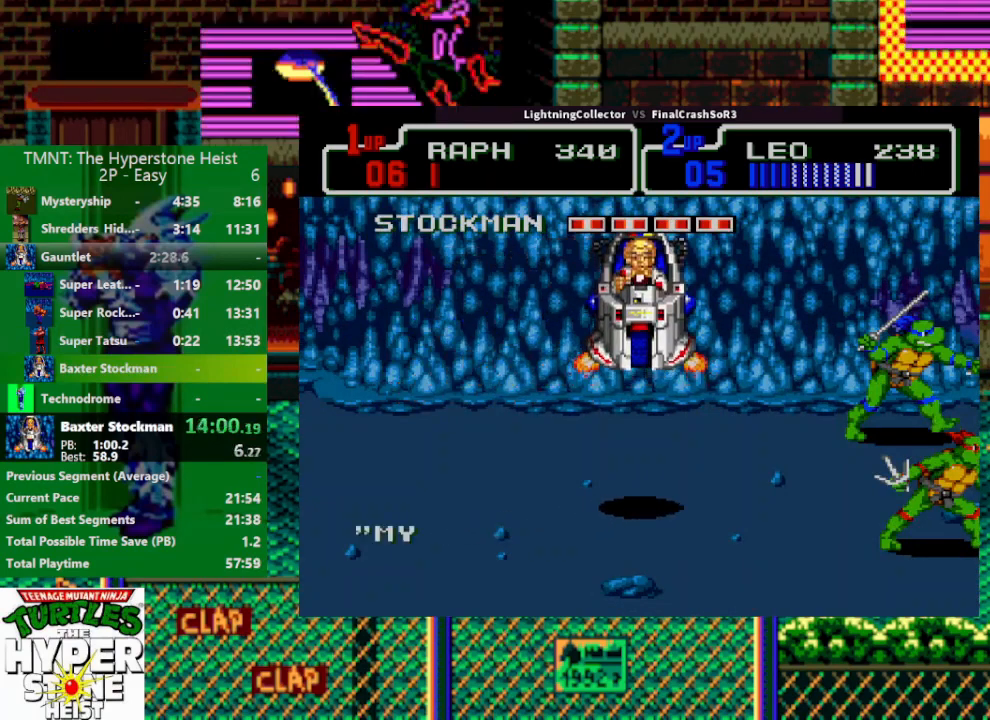
{"buttons": [], "events": []}
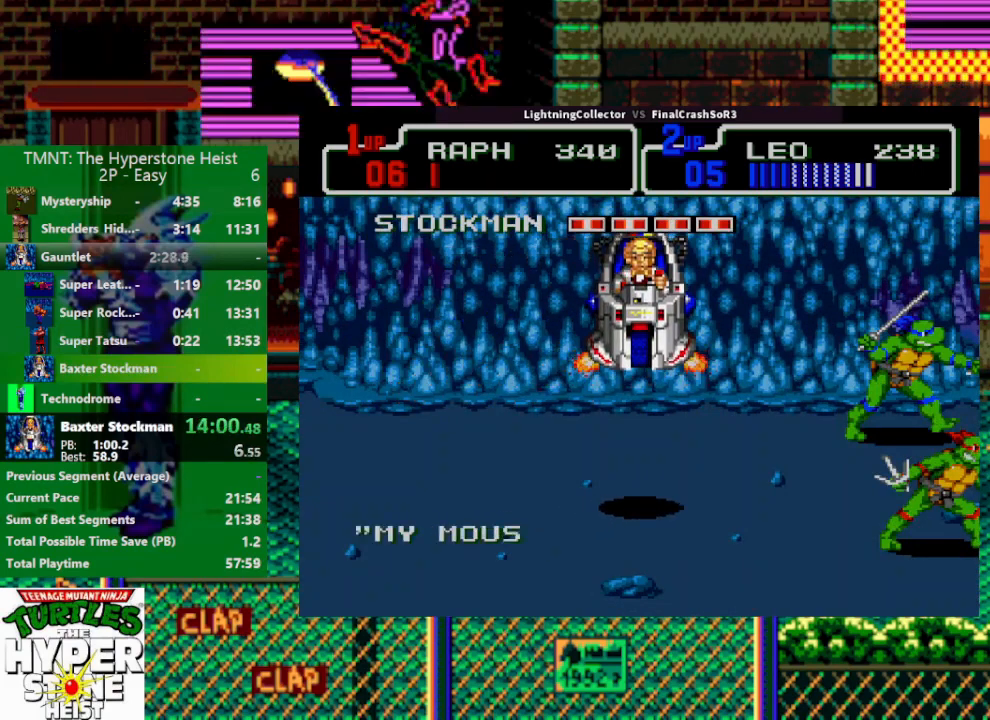
{"buttons": [], "events": []}
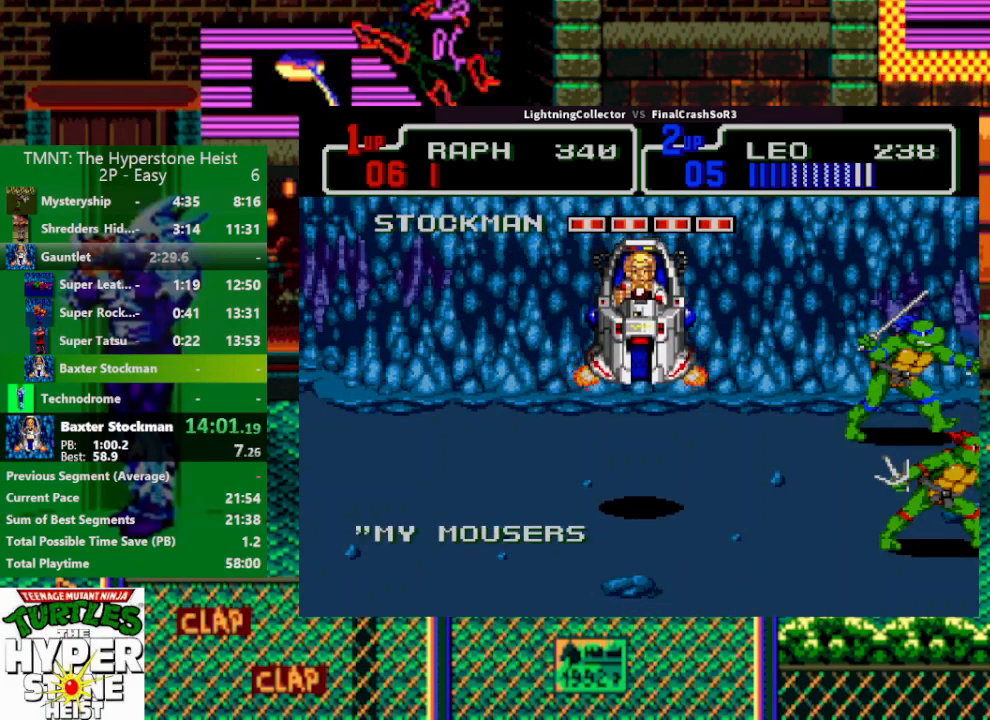
{"buttons": [], "events": []}
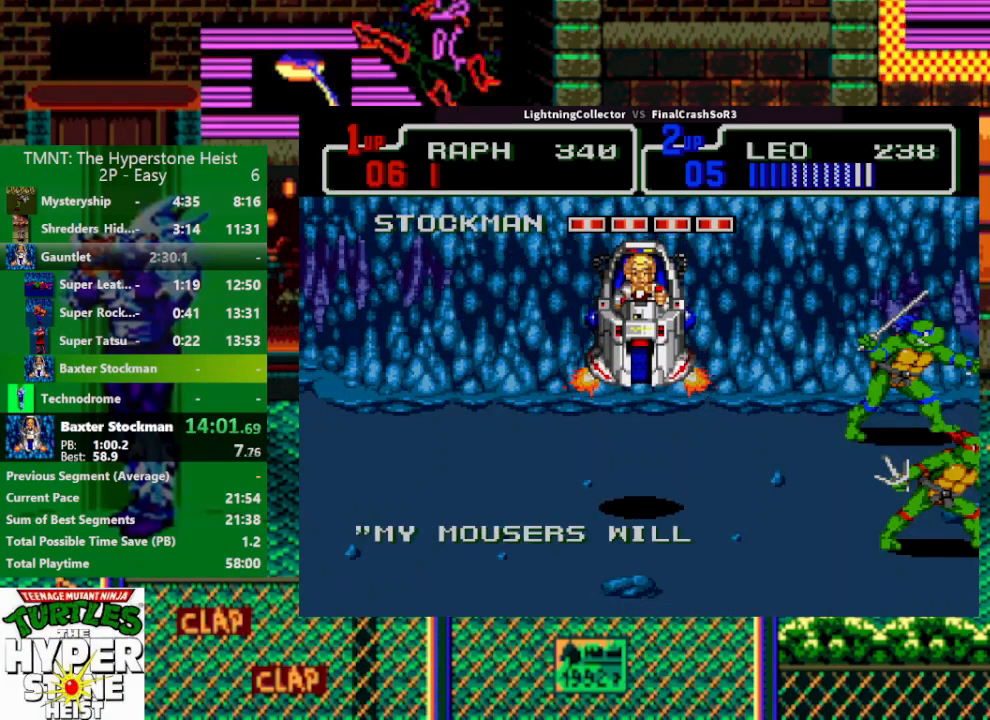
{"buttons": ["DPAD_LEFT"], "events": [[200, "DPAD_LEFT", "down"]]}
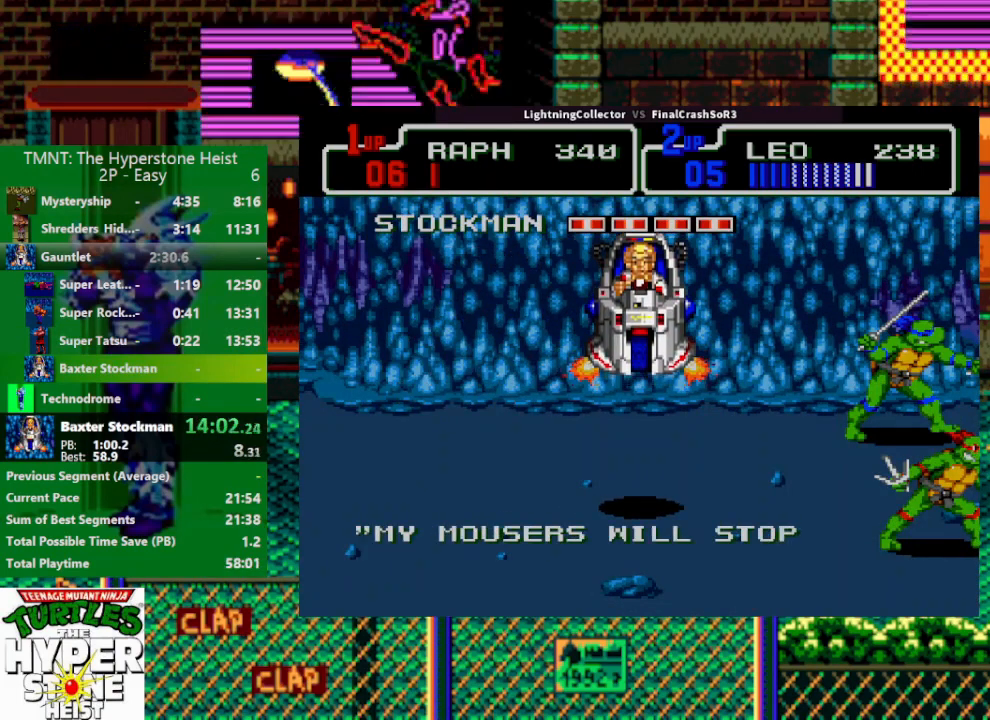
{"buttons": ["DPAD_LEFT"], "events": []}
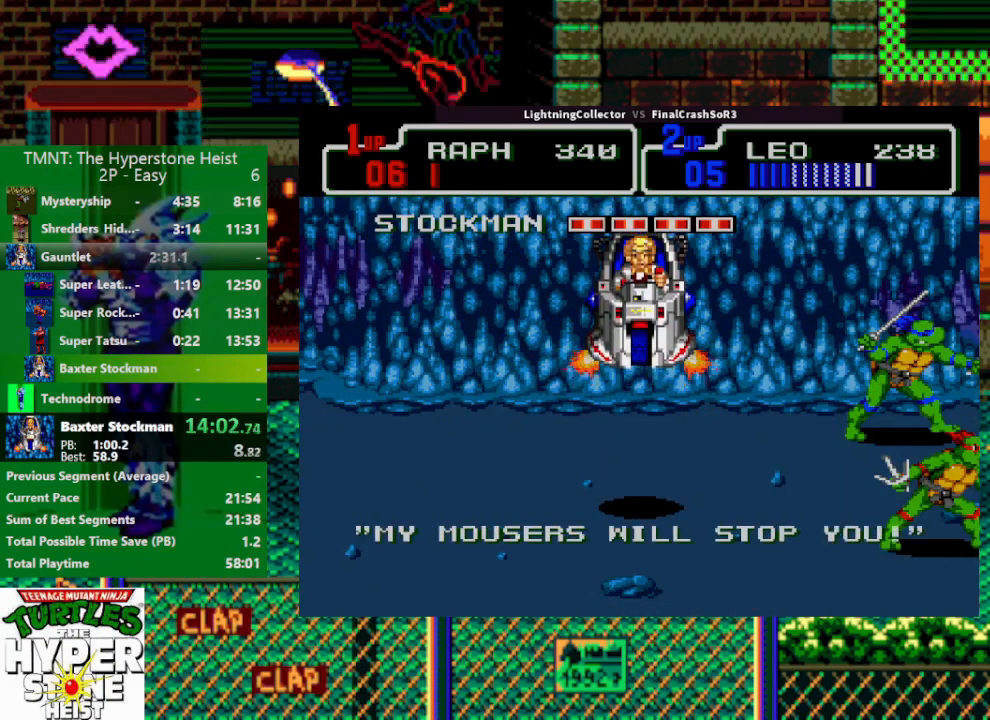
{"buttons": ["DPAD_LEFT"], "events": []}
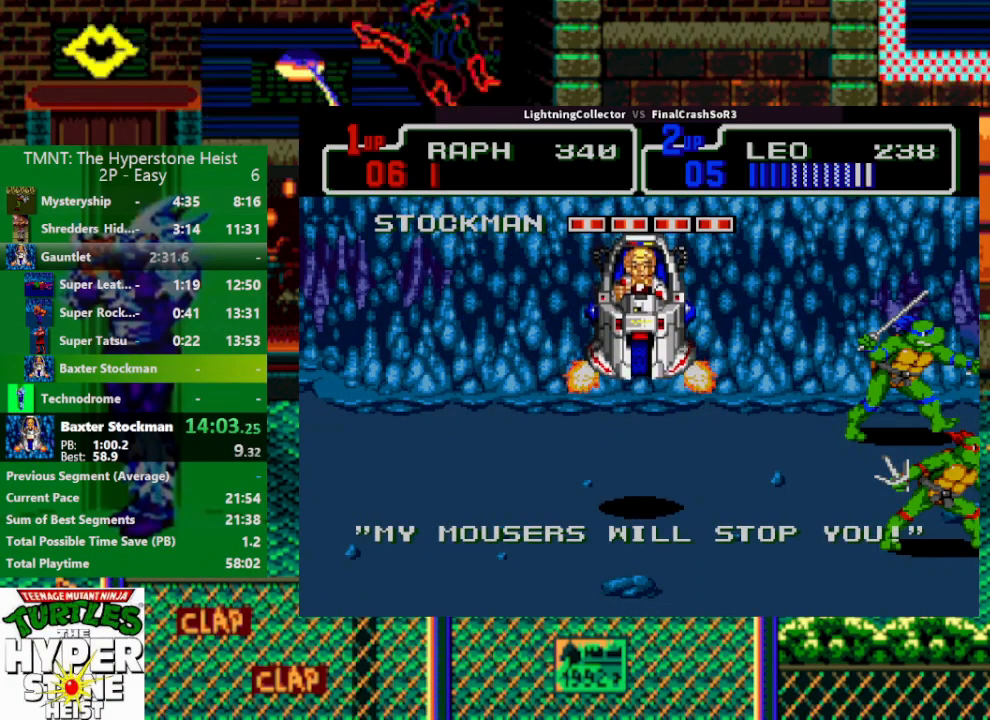
{"buttons": ["DPAD_LEFT"], "events": []}
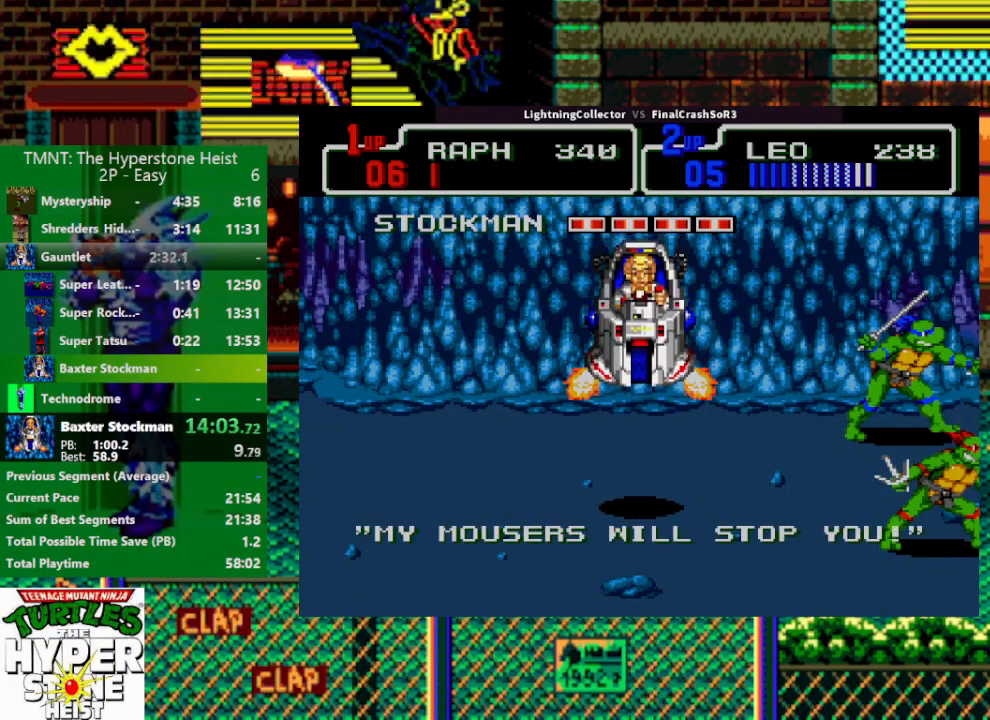
{"buttons": ["DPAD_UP", "DPAD_LEFT"], "events": [[500, "DPAD_UP", "down"]]}
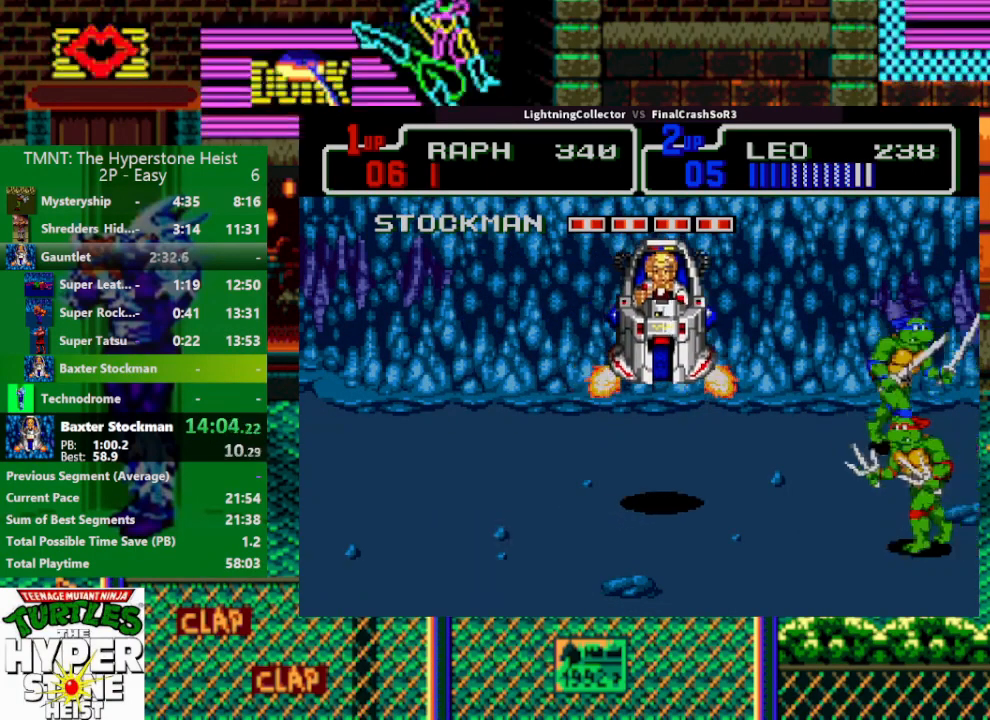
{"buttons": [], "events": [[67, "DPAD_UP", "up"], [267, "DPAD_LEFT", "up"]]}
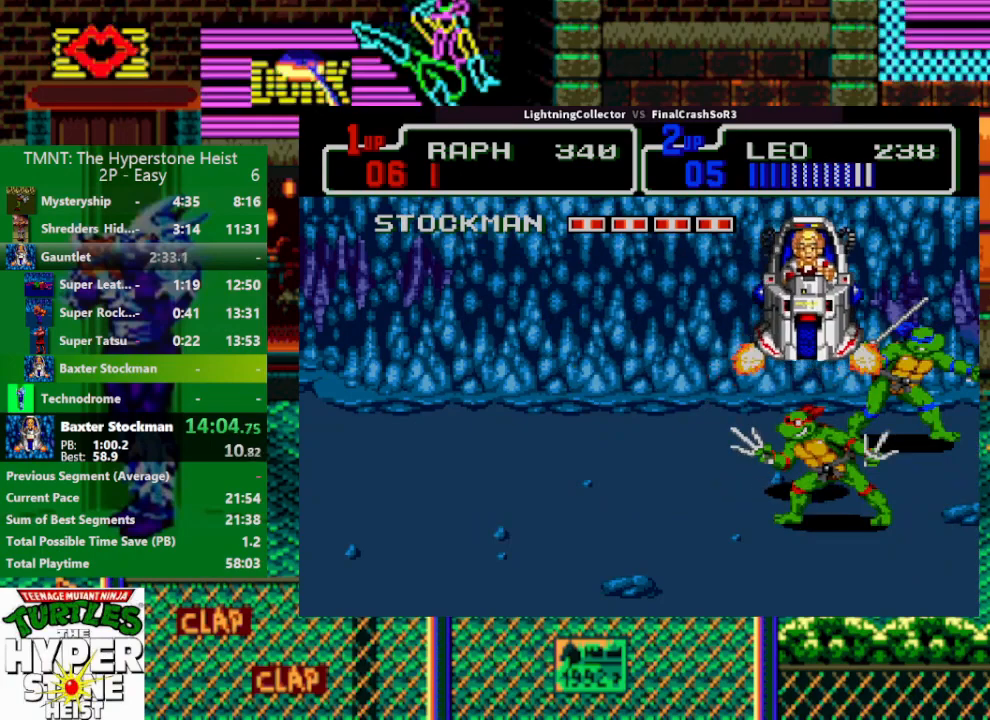
{"buttons": [], "events": []}
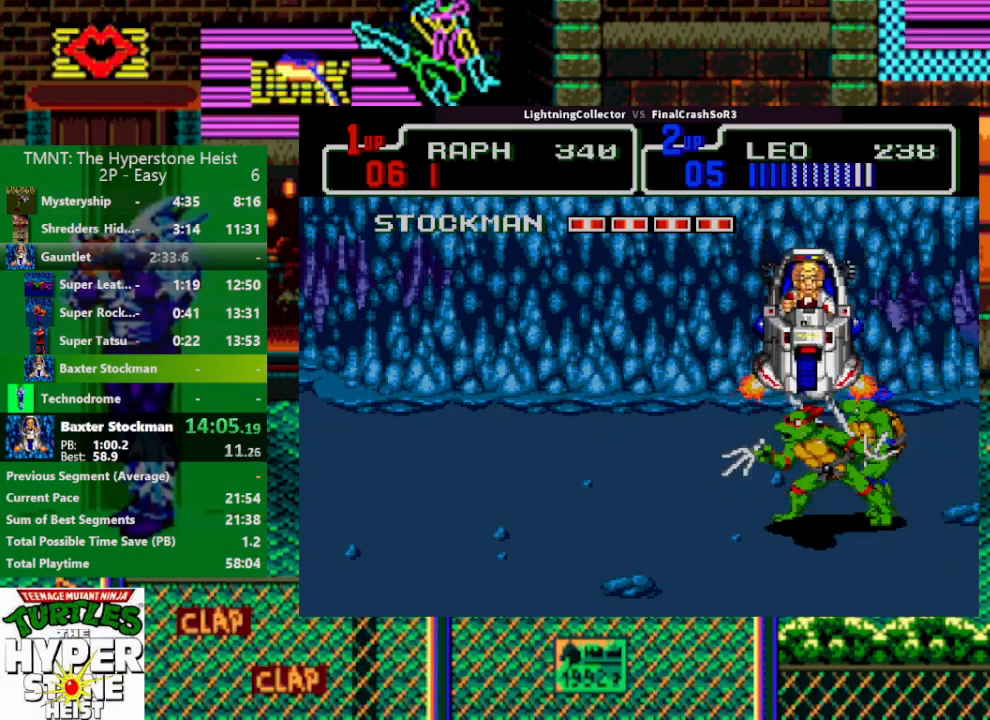
{"buttons": [], "events": []}
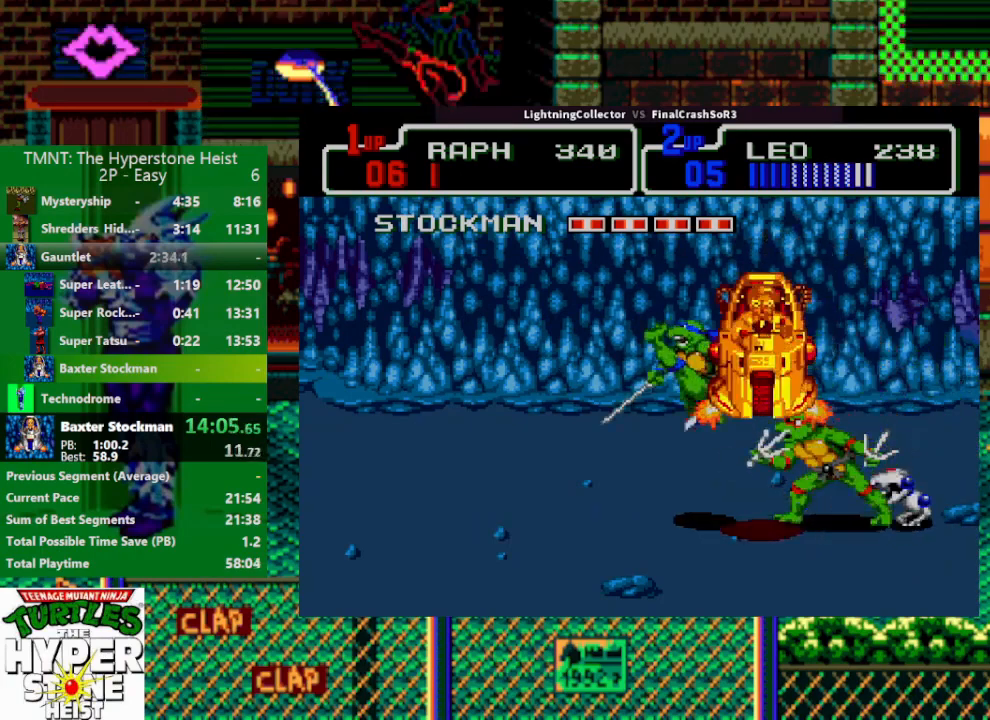
{"buttons": [], "events": [[300, "DPAD_RIGHT", "down"], [367, "DPAD_RIGHT", "up"]]}
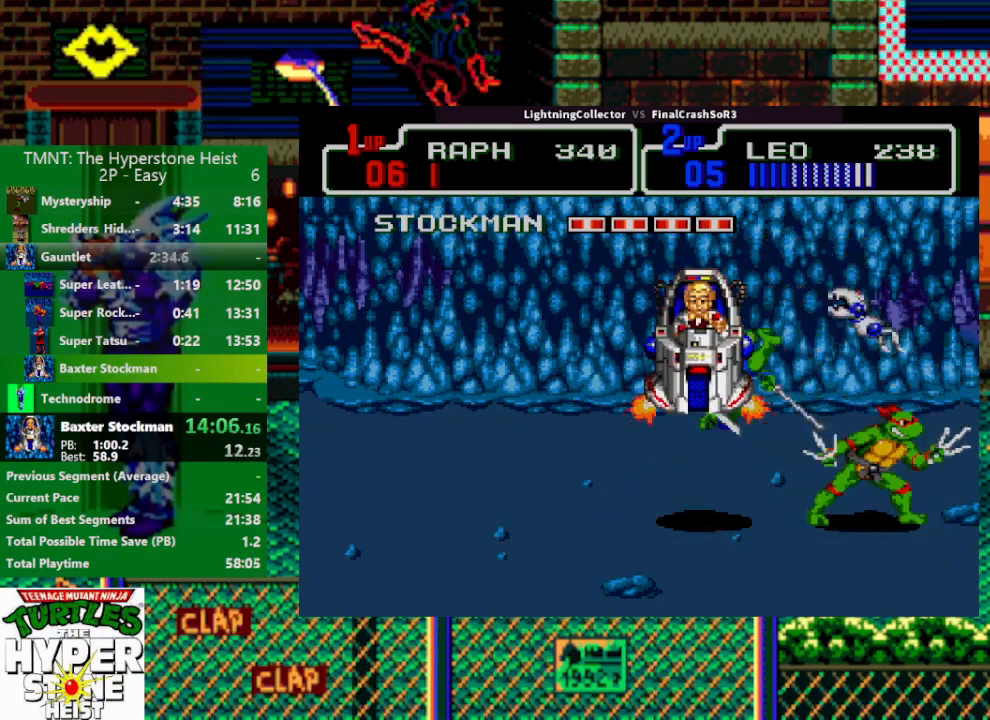
{"buttons": [], "events": [[200, "DPAD_LEFT", "down"], [267, "DPAD_LEFT", "up"]]}
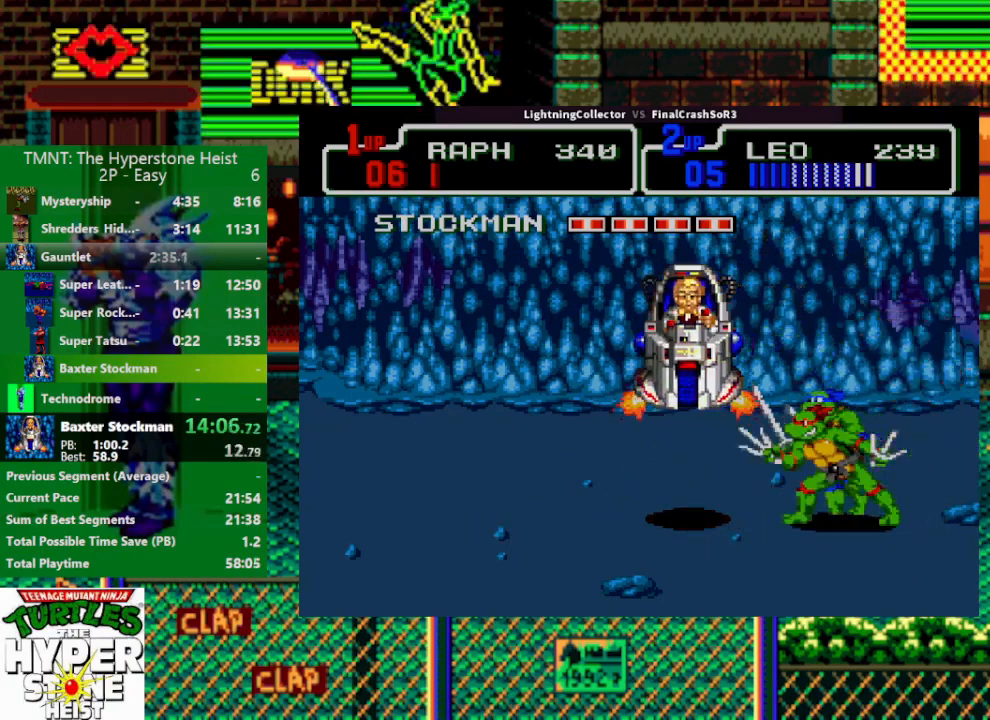
{"buttons": [], "events": []}
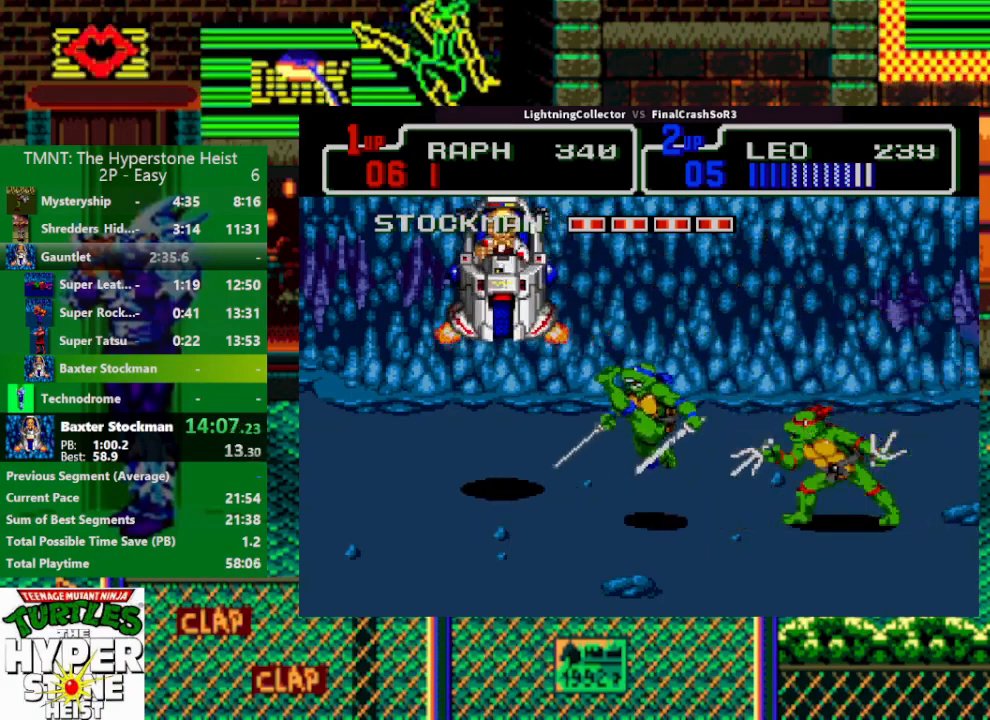
{"buttons": ["DPAD_LEFT"], "events": [[33, "DPAD_LEFT", "down"], [167, "DPAD_LEFT", "up"], [333, "DPAD_LEFT", "down"]]}
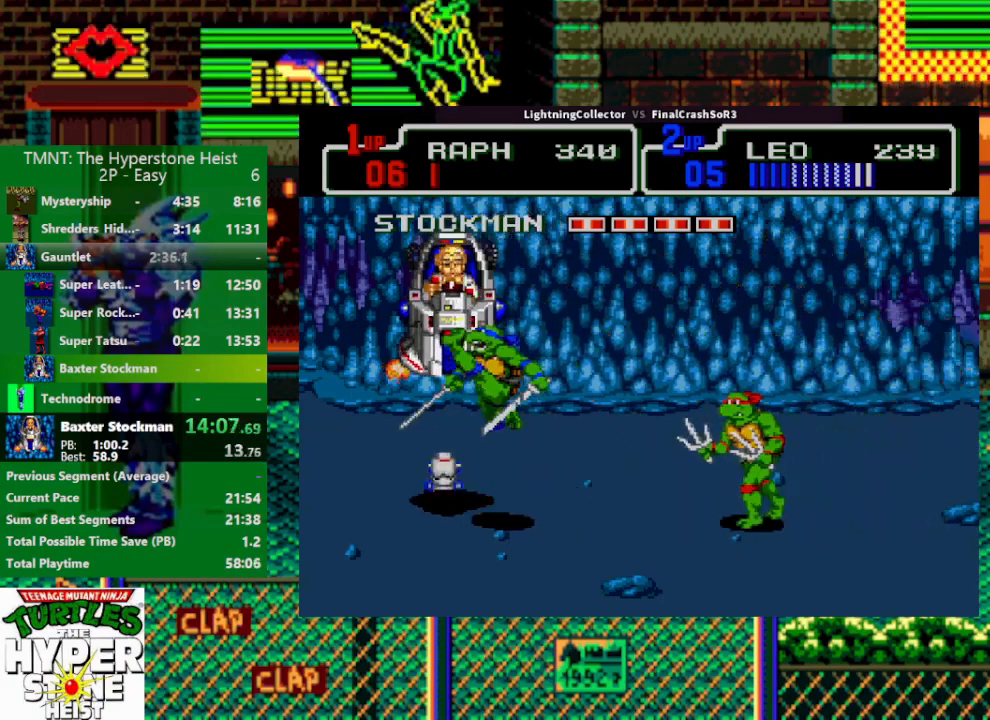
{"buttons": [], "events": [[133, "DPAD_LEFT", "up"]]}
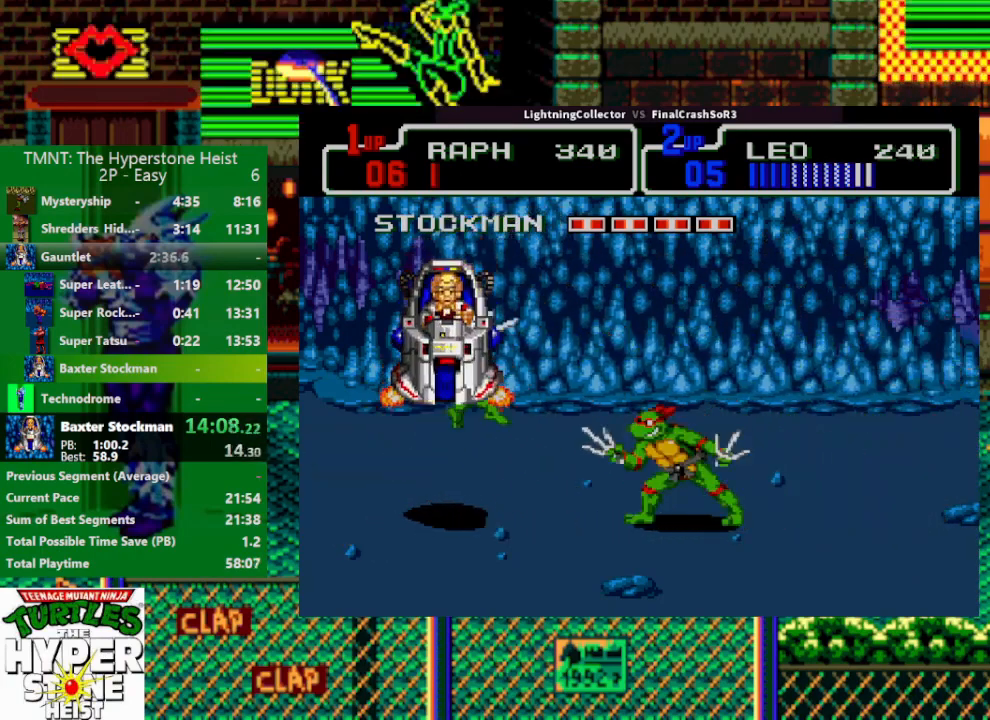
{"buttons": [], "events": []}
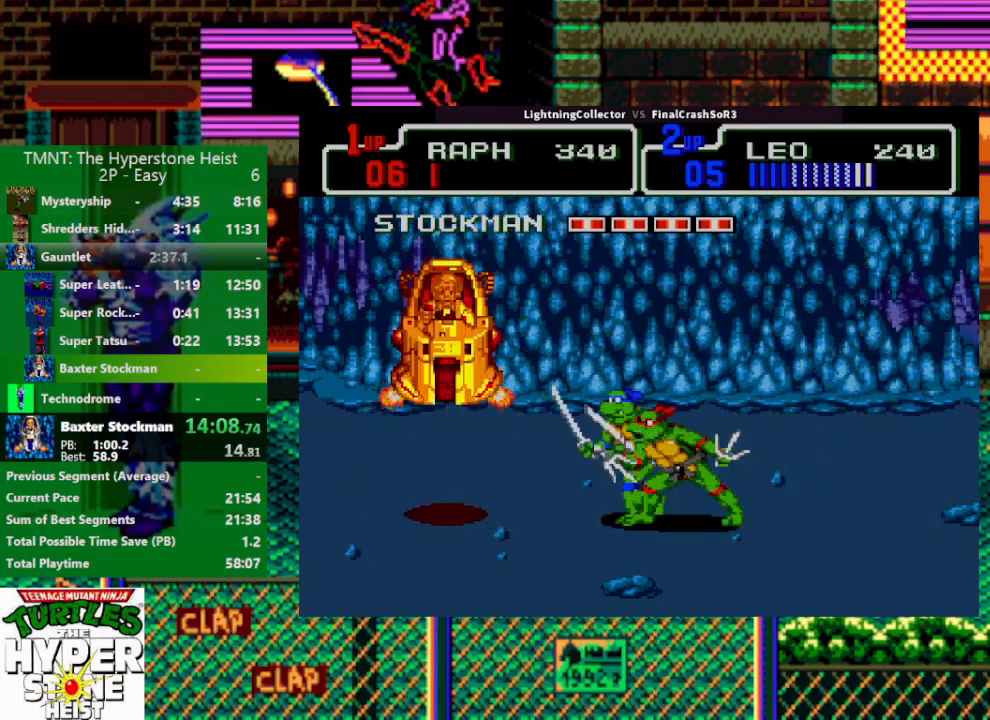
{"buttons": [], "events": [[200, "DPAD_LEFT", "down"], [233, "DPAD_LEFT", "up"]]}
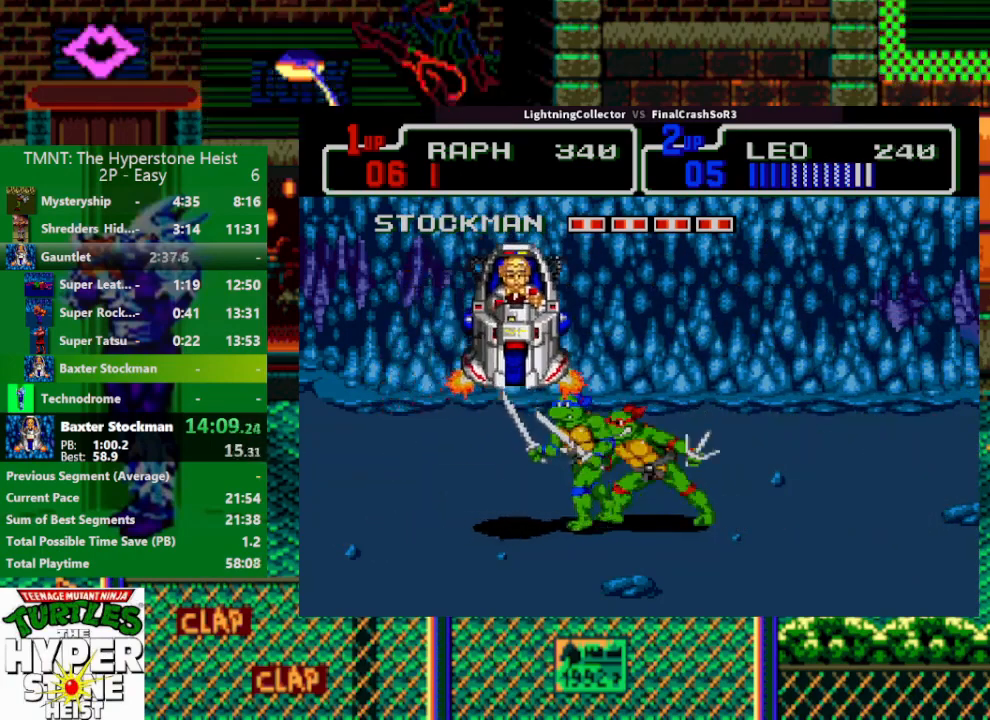
{"buttons": [], "events": [[300, "DPAD_RIGHT", "down"], [467, "DPAD_RIGHT", "up"]]}
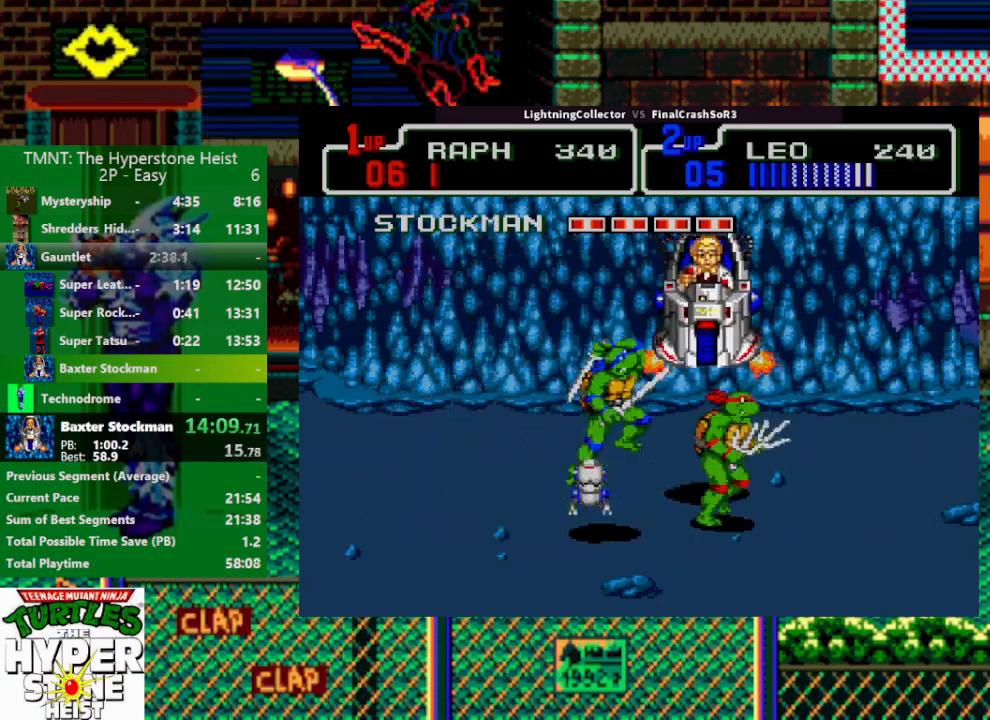
{"buttons": ["DPAD_LEFT"], "events": [[300, "DPAD_LEFT", "down"]]}
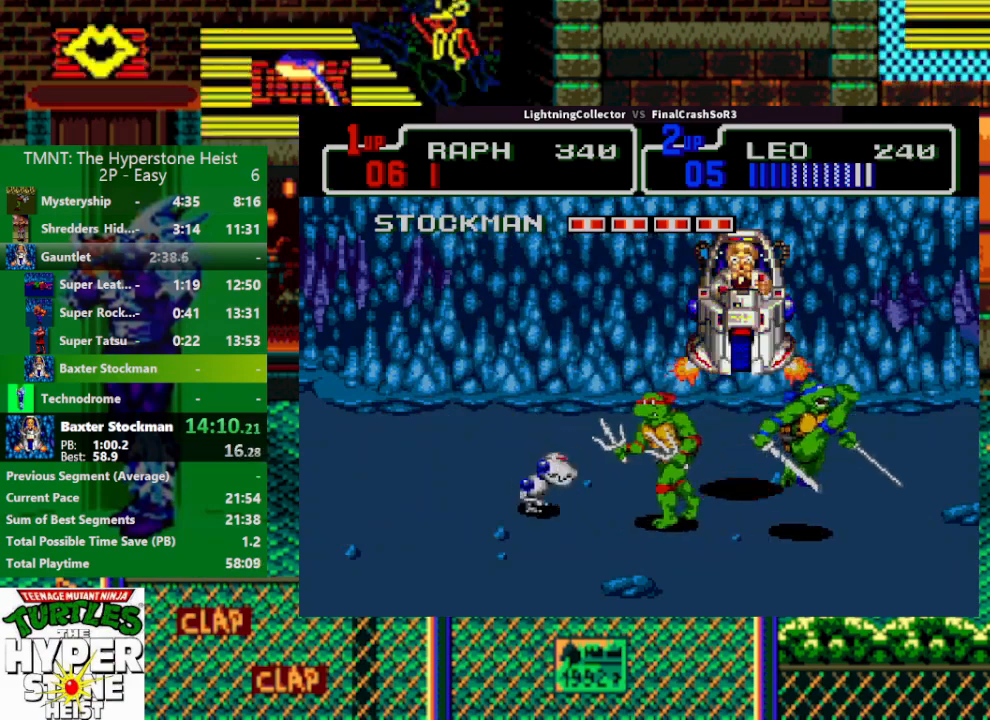
{"buttons": [], "events": [[300, "DPAD_LEFT", "up"]]}
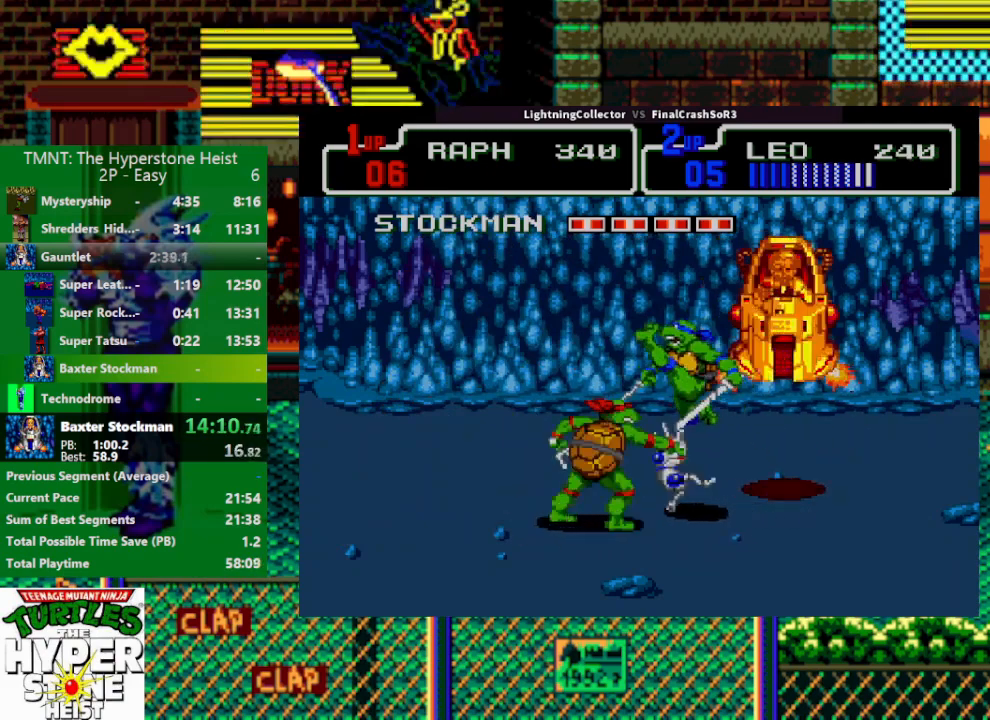
{"buttons": ["CIRCLE", "TRIANGLE", "DPAD_RIGHT"], "events": [[400, "DPAD_RIGHT", "down"], [500, "CIRCLE", "down"], [500, "TRIANGLE", "down"]]}